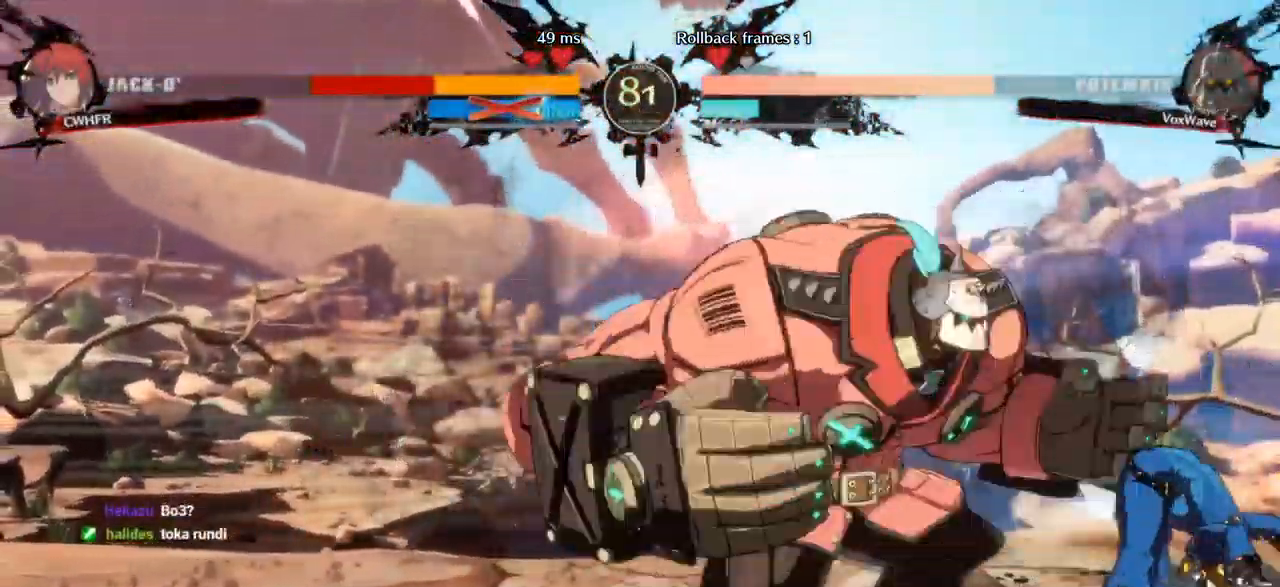
Gameplay with a controller (arcade stick); each line is a JSON object with the inputs held at the frame after it (dt_ms = milliseconds from this image to that frame). "events" lists button and stick changes between this image and that frame as [ms after this image, input, new state], when the widget could be followed in between. Not read: L3 R3.
{"dt_ms": 500, "buttons": [], "left_stick": "center"}
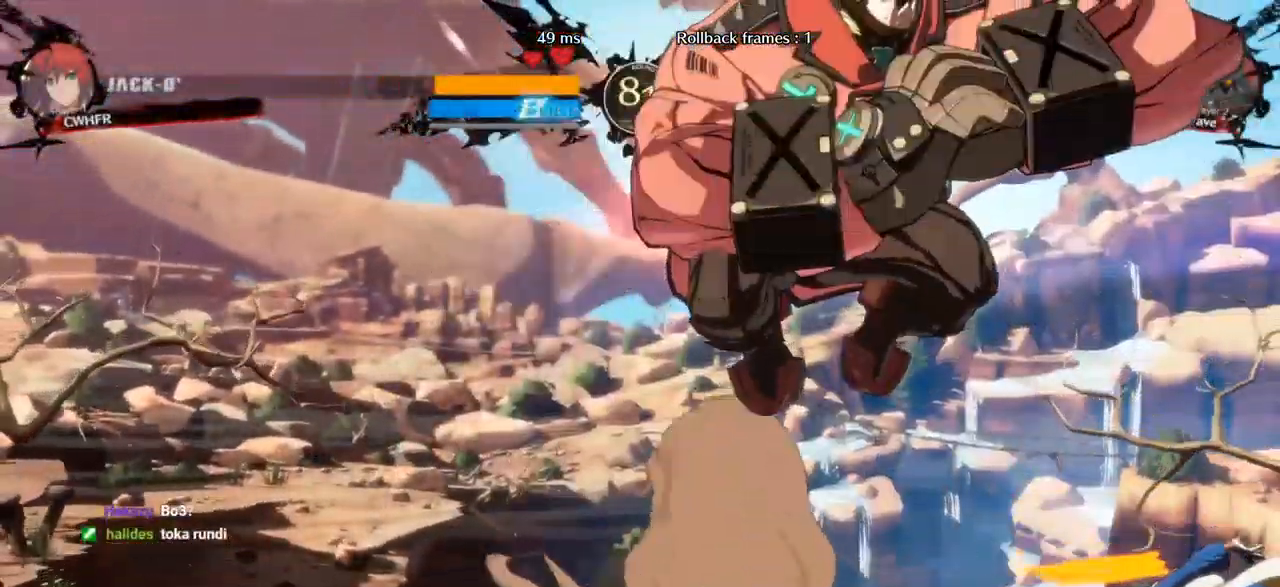
{"dt_ms": 500, "buttons": [], "left_stick": "down-left"}
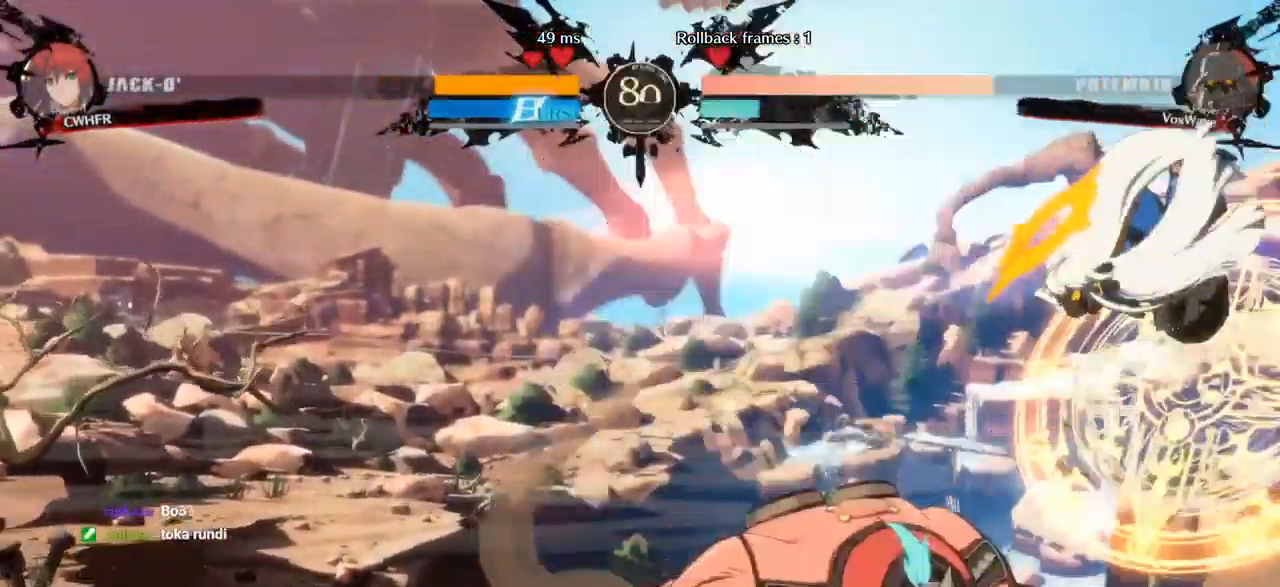
{"dt_ms": 500, "buttons": [], "left_stick": "left", "events": [[184, "left_stick", "left"]]}
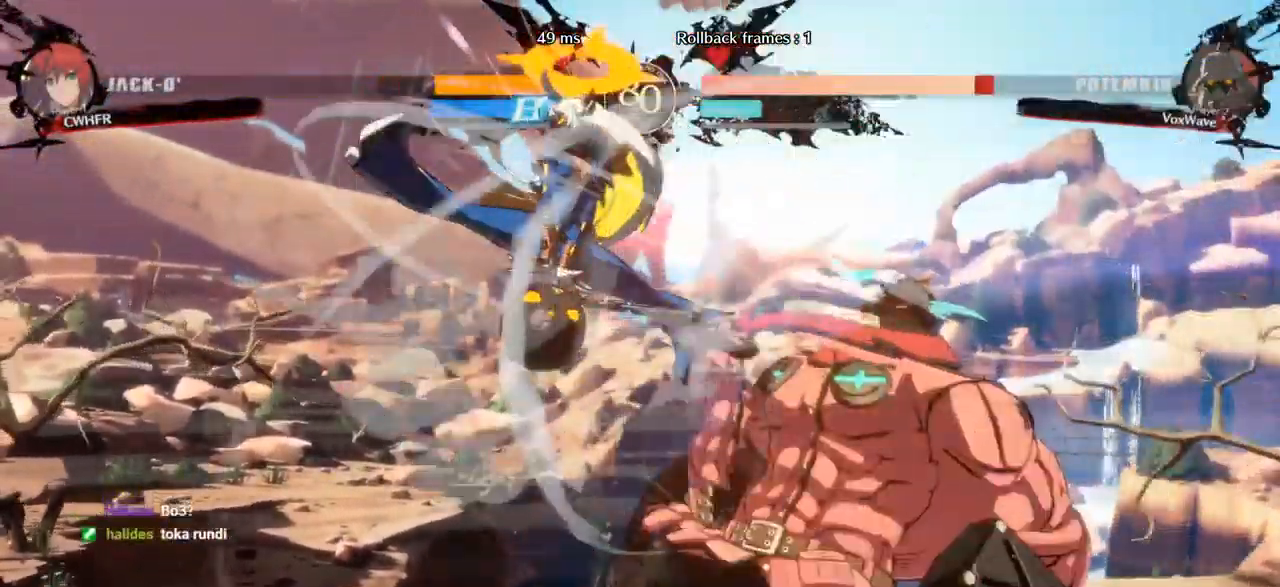
{"dt_ms": 516, "buttons": [], "left_stick": "down-right", "events": [[17, "left_stick", "center"], [34, "R1", "down"], [67, "R1", "up"], [100, "CROSS", "down"], [167, "CROSS", "up"], [184, "left_stick", "right"], [350, "left_stick", "down-right"]]}
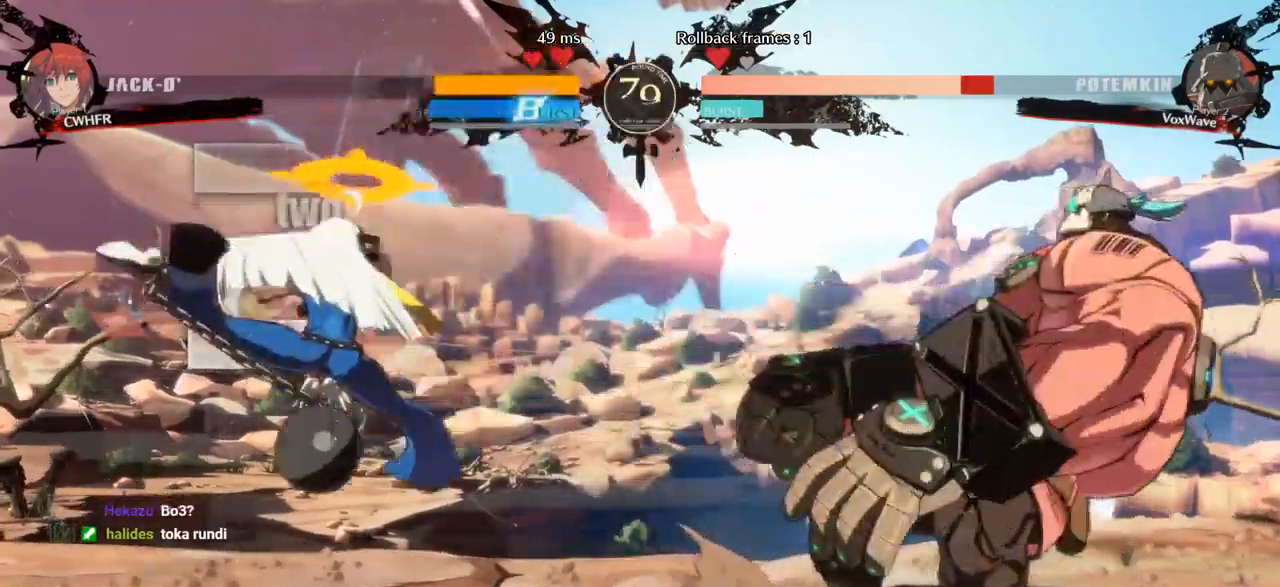
{"dt_ms": 1000, "buttons": [], "left_stick": "down-right"}
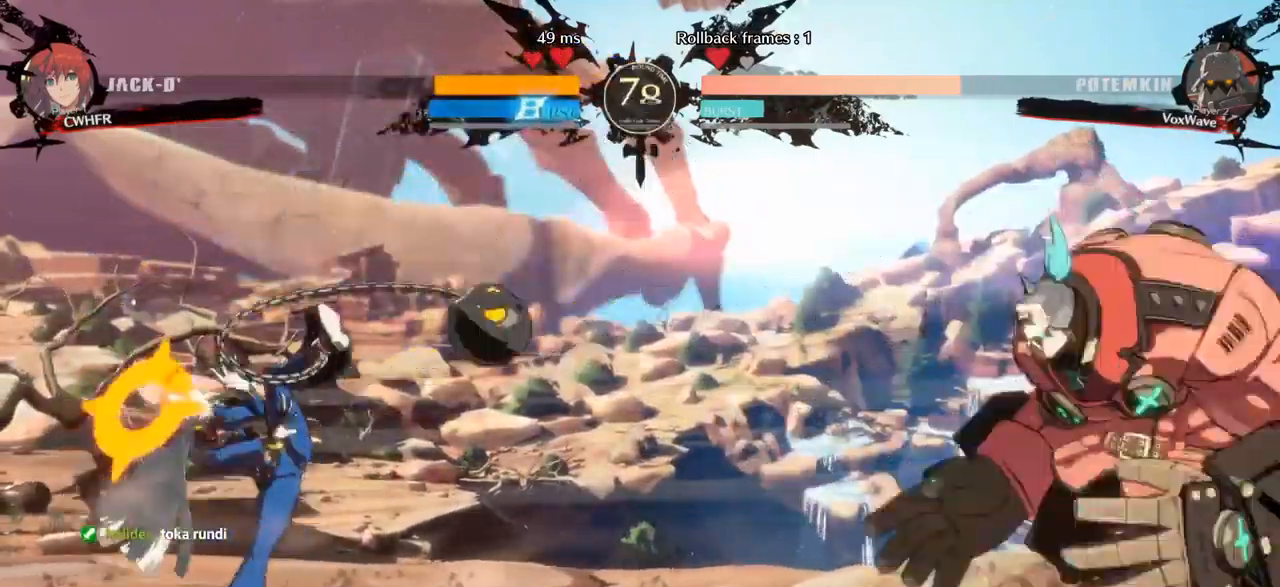
{"dt_ms": 500, "buttons": ["R1"], "left_stick": "left"}
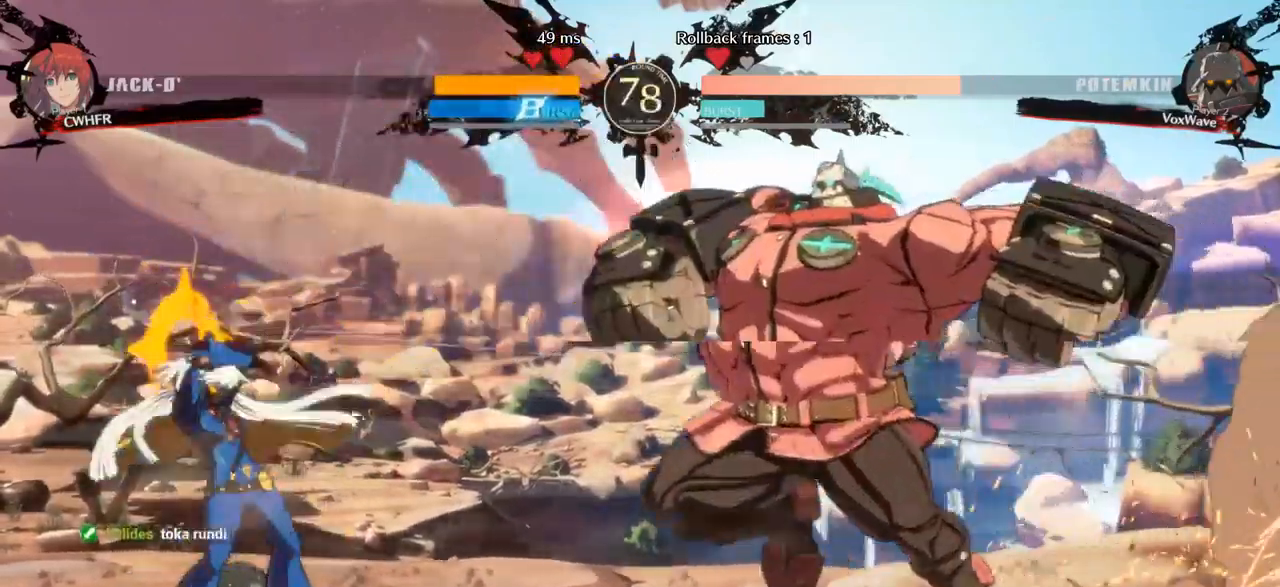
{"dt_ms": 500, "buttons": [], "left_stick": "center", "events": [[184, "R1", "up"], [267, "R1", "down"], [300, "SQUARE", "down"], [300, "TRIANGLE", "down"], [400, "left_stick", "center"], [450, "R1", "up"], [450, "SQUARE", "up"], [450, "TRIANGLE", "up"]]}
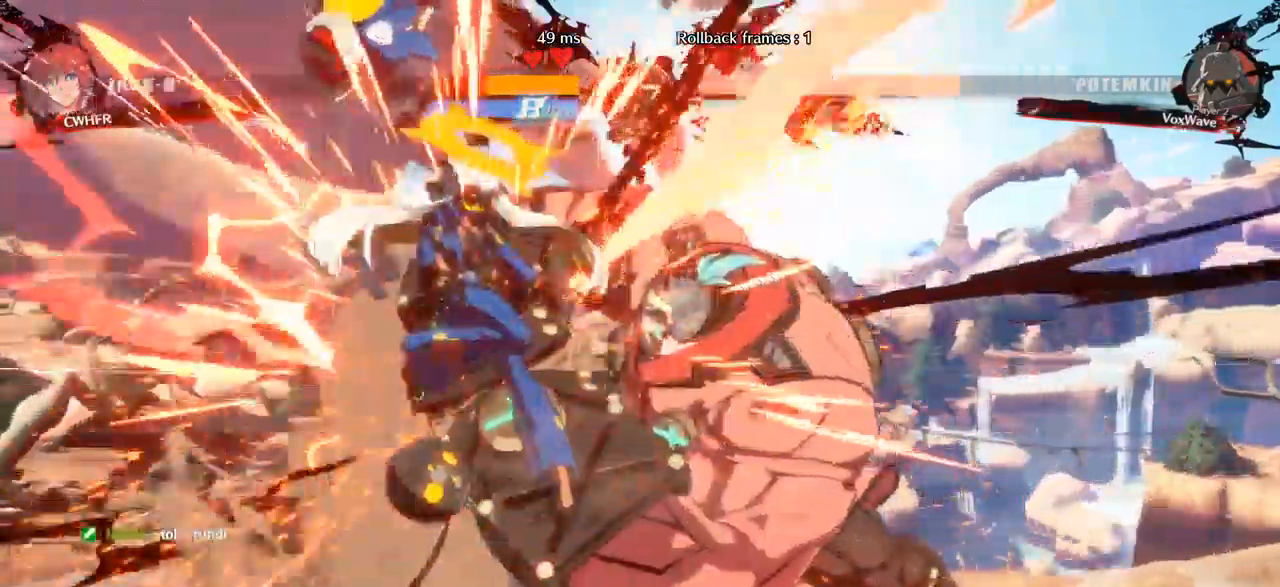
{"dt_ms": 1000, "buttons": [], "left_stick": "center"}
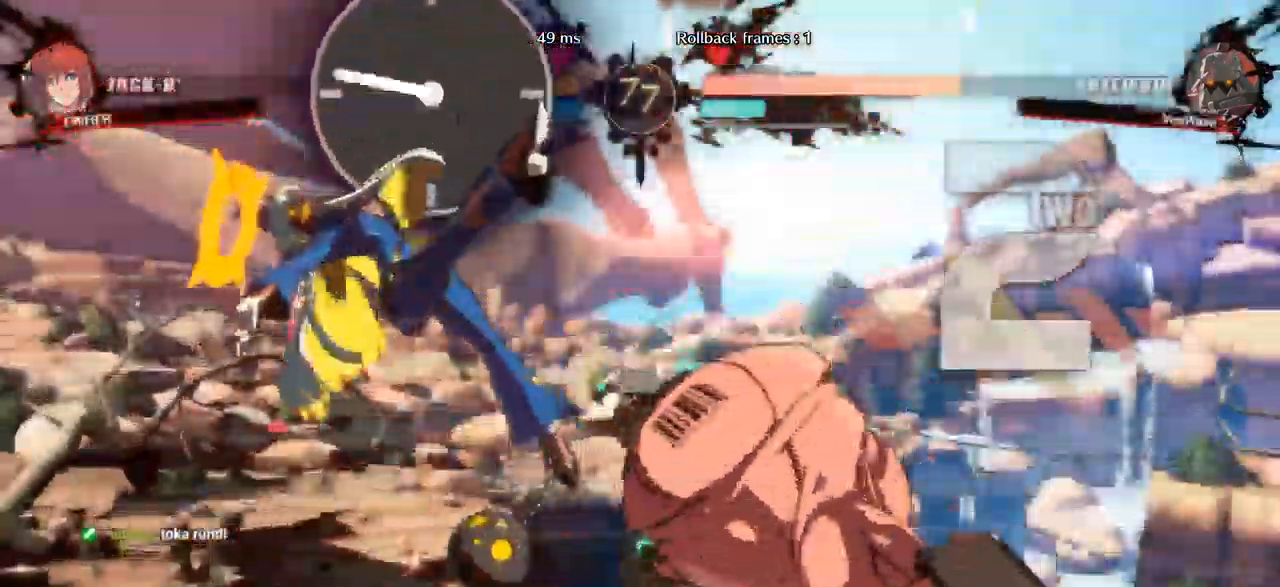
{"dt_ms": 1000, "buttons": [], "left_stick": "center"}
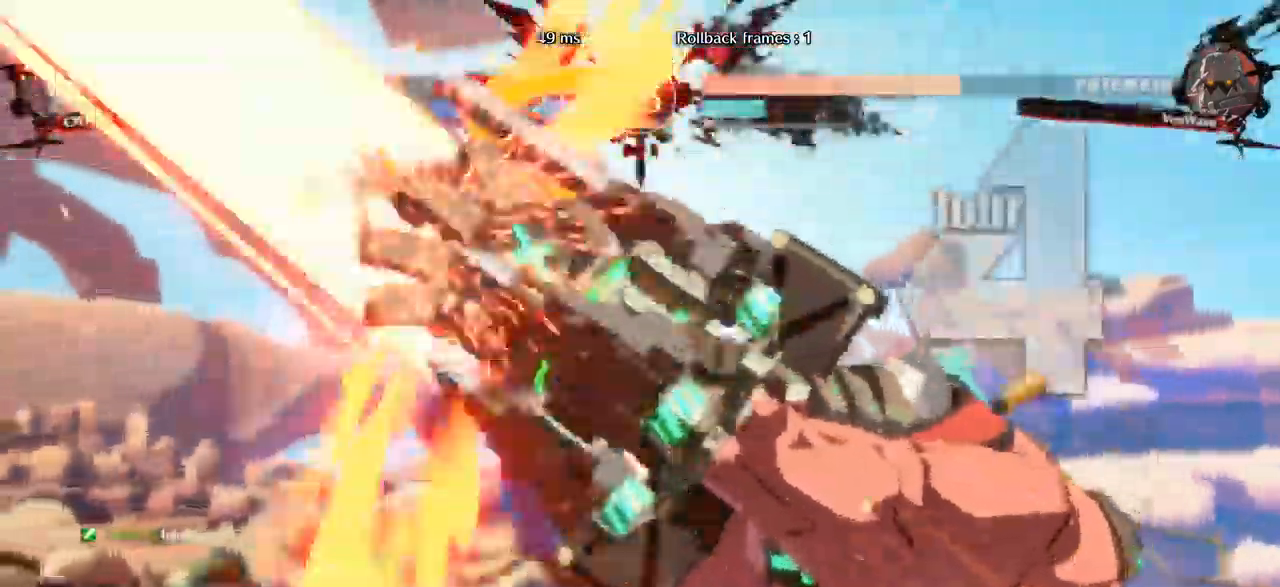
{"dt_ms": 500, "buttons": ["SQUARE"], "left_stick": "center", "events": [[434, "SQUARE", "down"]]}
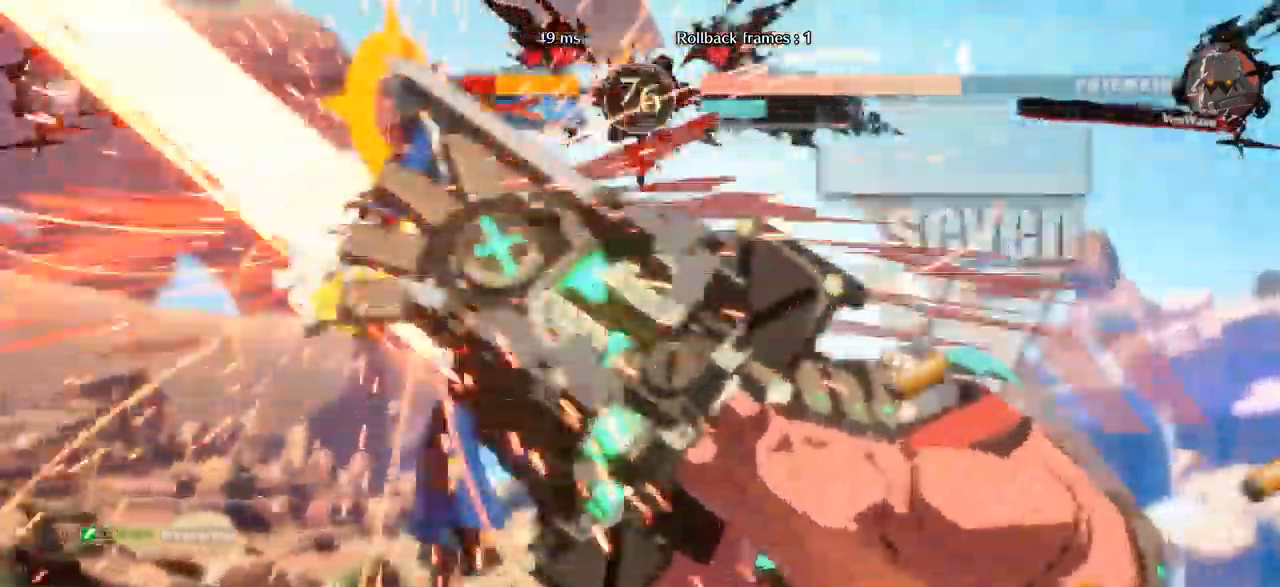
{"dt_ms": 484, "buttons": [], "left_stick": "down-right"}
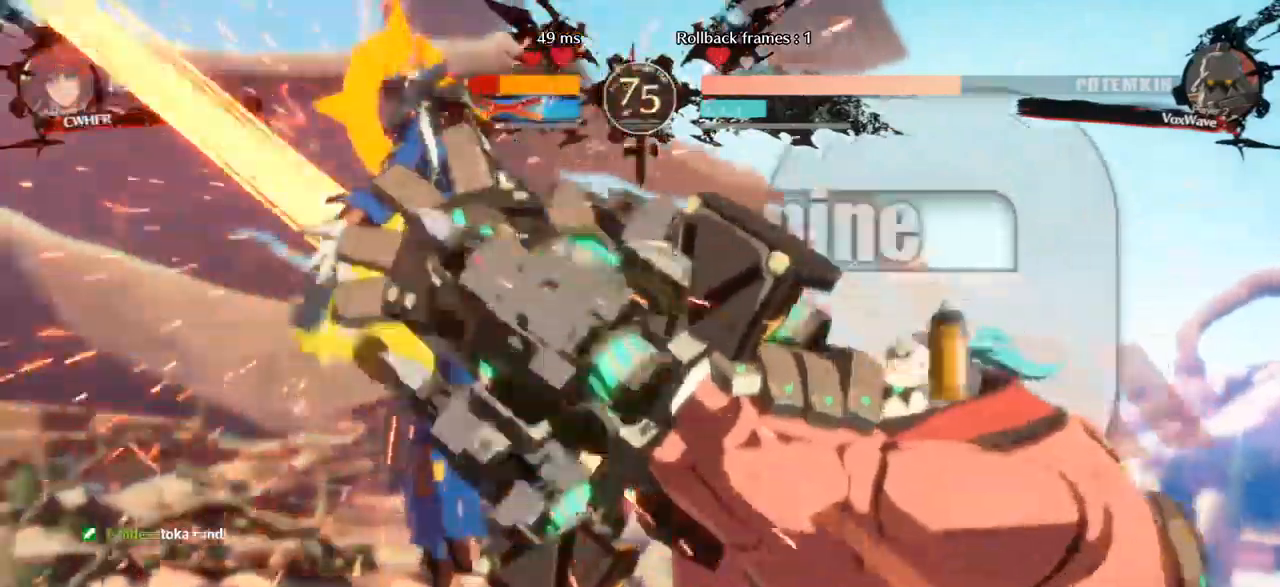
{"dt_ms": 500, "buttons": [], "left_stick": "down-right", "events": []}
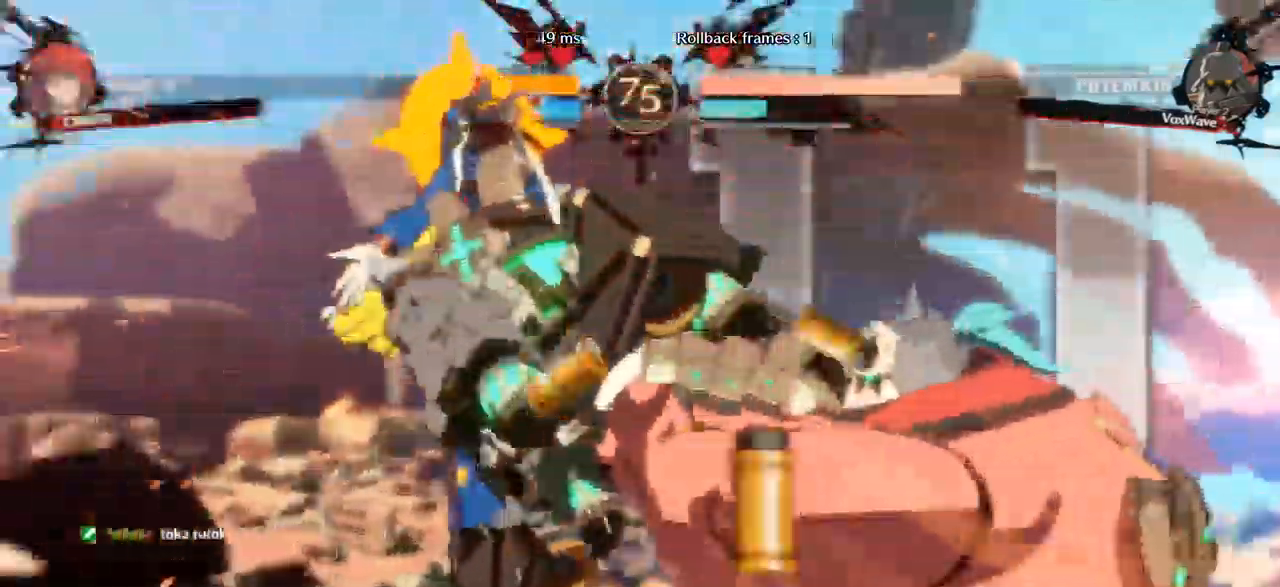
{"dt_ms": 500, "buttons": [], "left_stick": "down-right", "events": []}
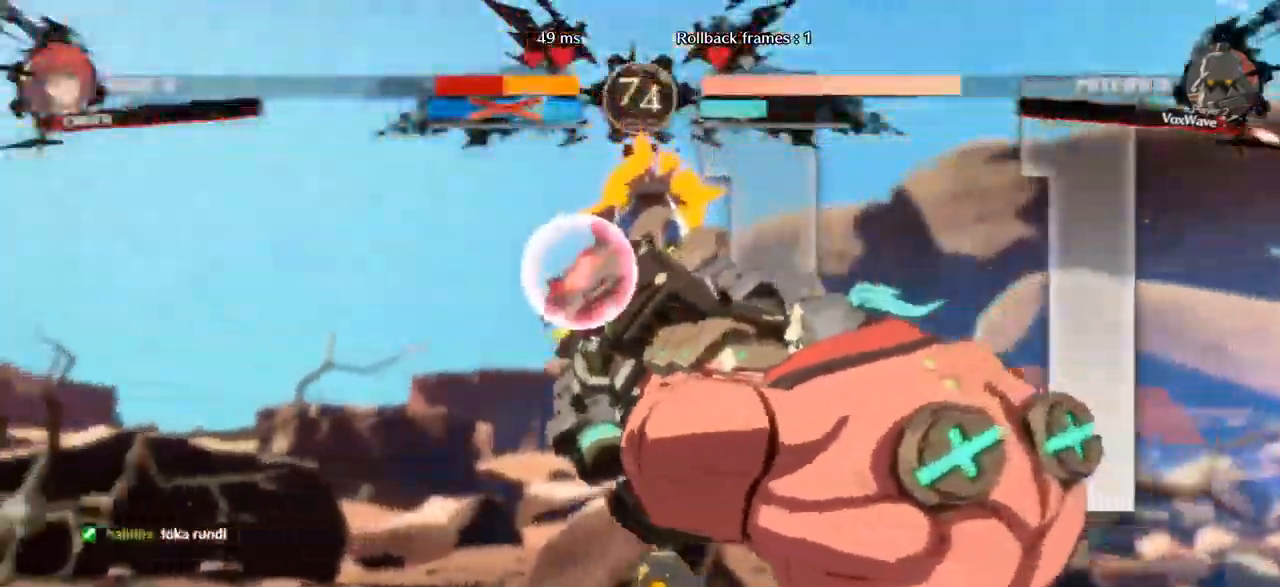
{"dt_ms": 1000, "buttons": [], "left_stick": "left", "events": [[1000, "left_stick", "left"]]}
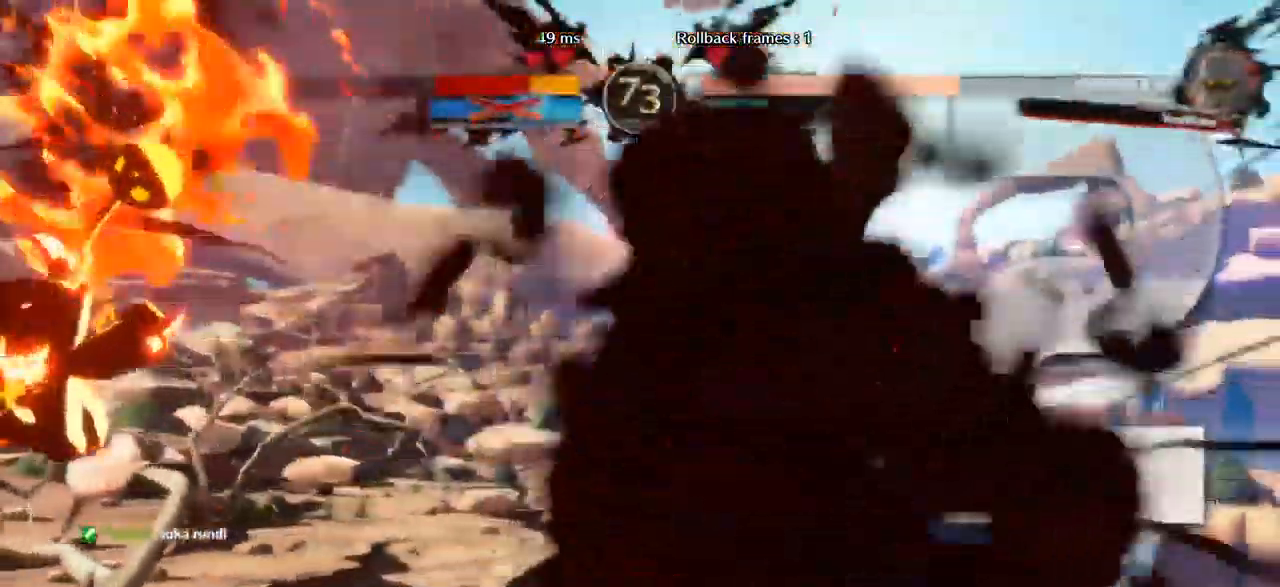
{"dt_ms": 1000, "buttons": [], "left_stick": "up-left"}
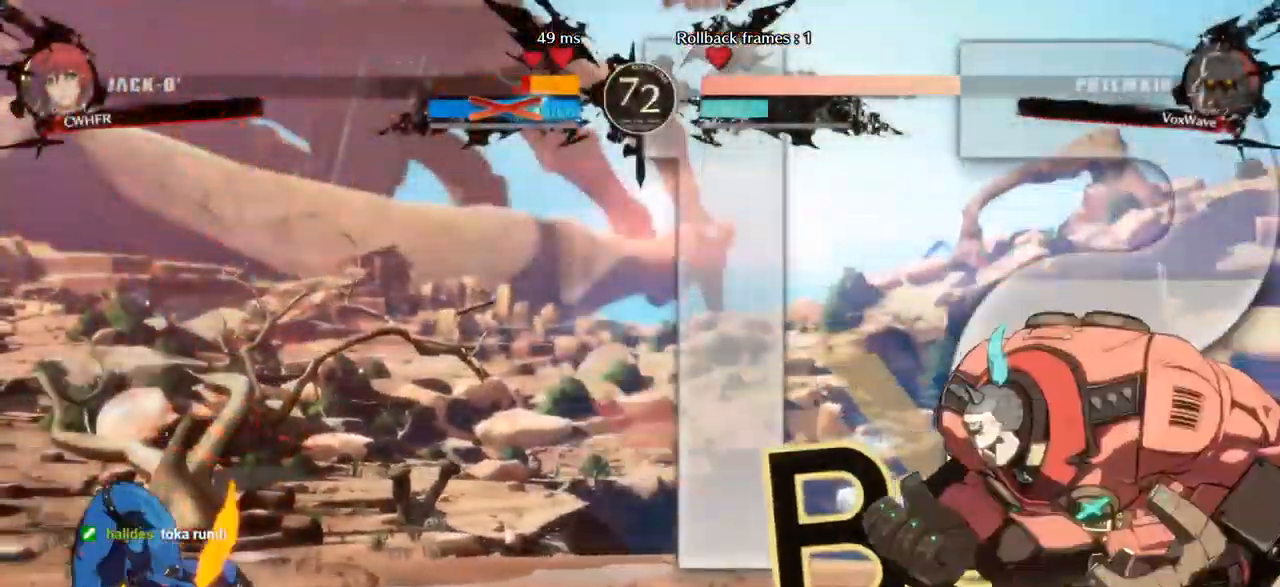
{"dt_ms": 1000, "buttons": ["TRIANGLE"], "left_stick": "right"}
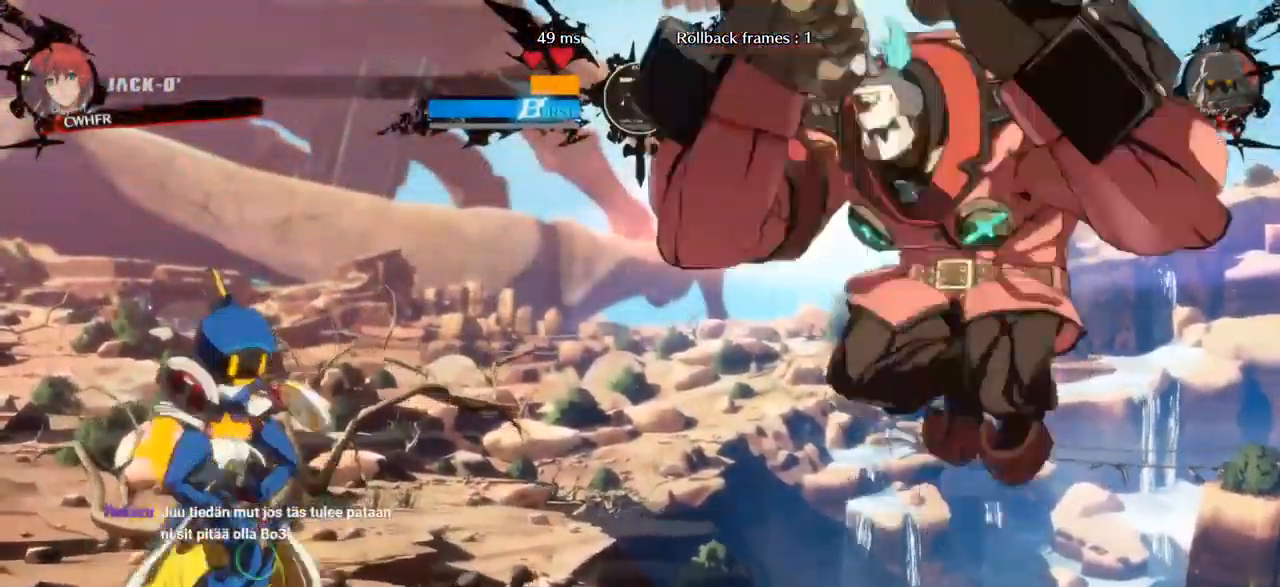
{"dt_ms": 500, "buttons": [], "left_stick": "right", "events": [[183, "TRIANGLE", "up"]]}
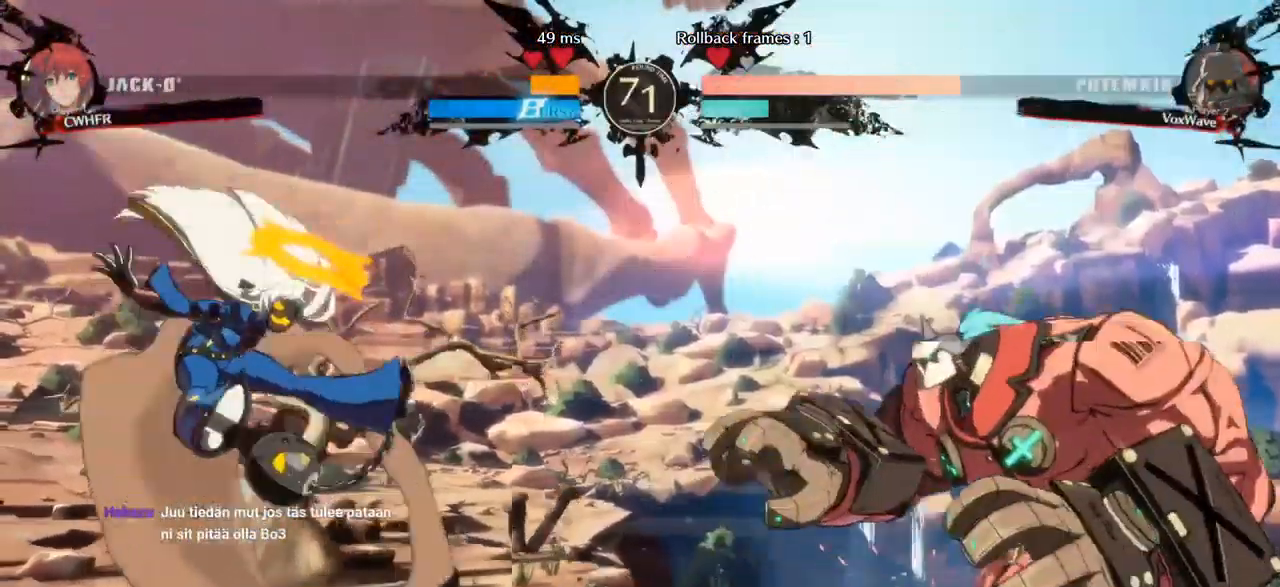
{"dt_ms": 1000, "buttons": ["R1"], "left_stick": "left"}
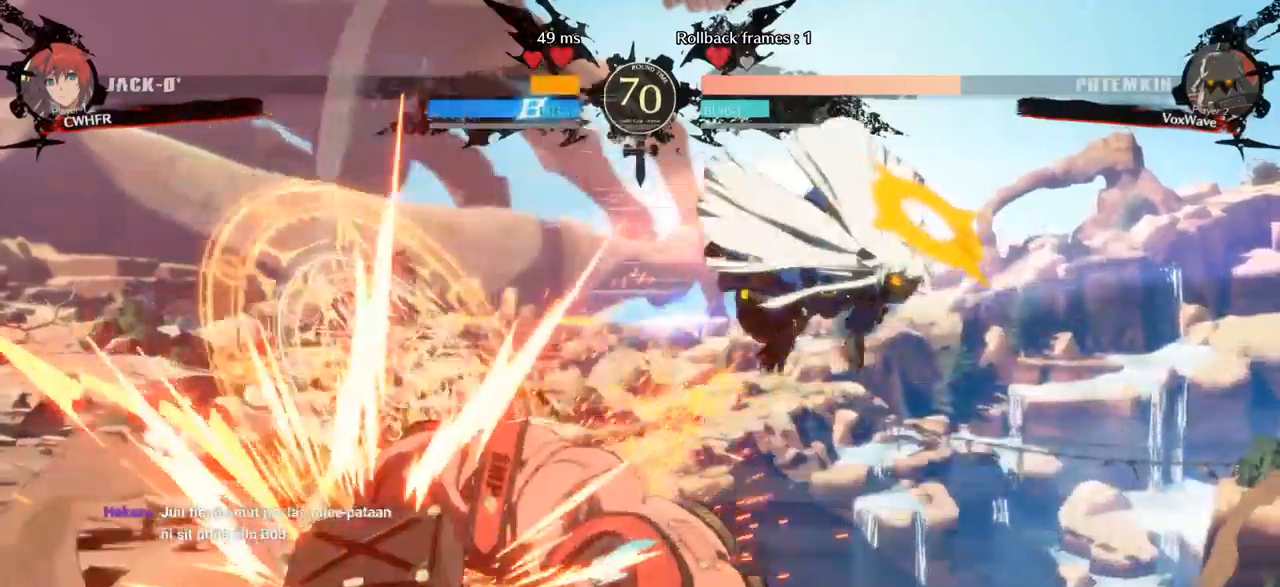
{"dt_ms": 500, "buttons": [], "left_stick": "down-left", "events": [[134, "left_stick", "center"], [150, "R1", "up"], [250, "left_stick", "left"], [300, "left_stick", "down-left"]]}
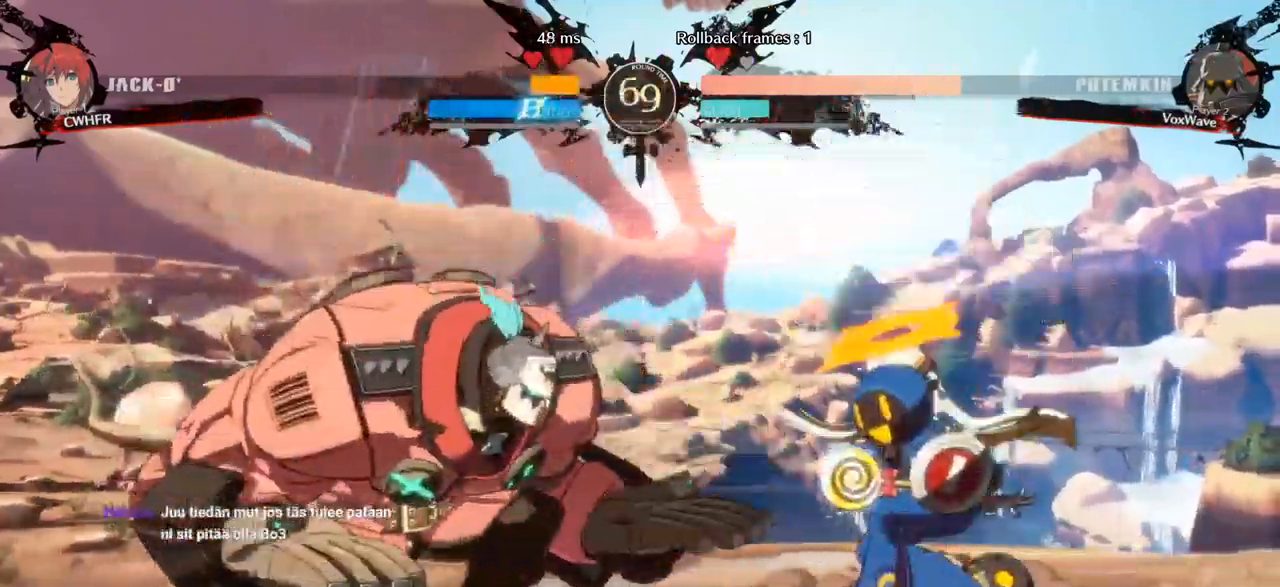
{"dt_ms": 500, "buttons": [], "left_stick": "right", "events": [[34, "CROSS", "down"], [184, "CROSS", "up"], [250, "left_stick", "center"], [317, "left_stick", "right"]]}
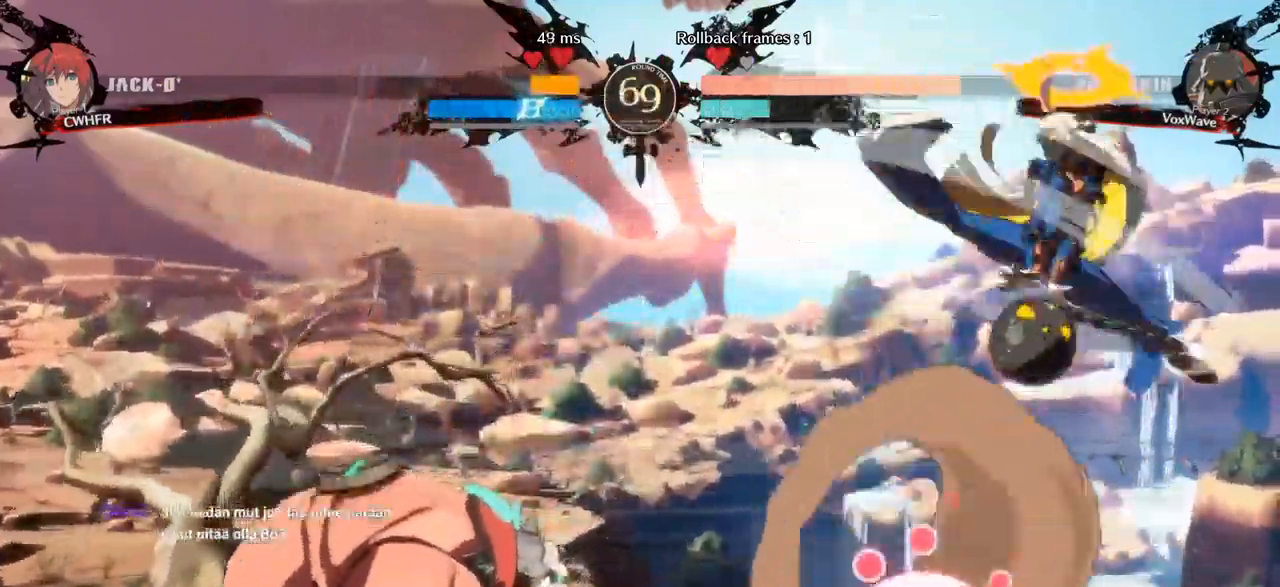
{"dt_ms": 500, "buttons": [], "left_stick": "right", "events": []}
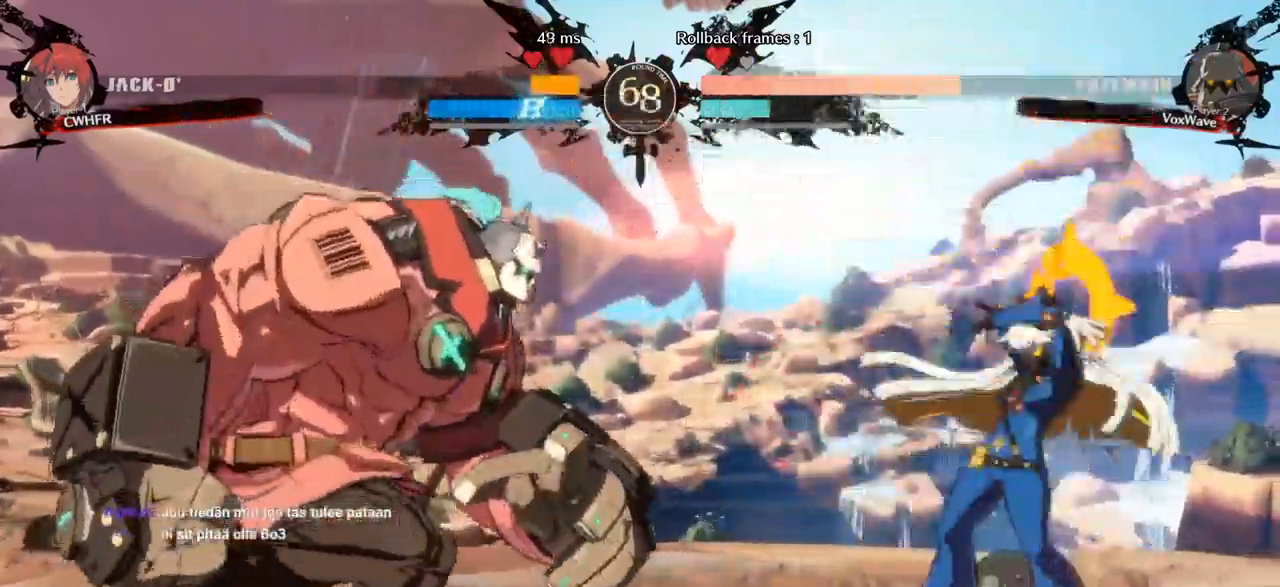
{"dt_ms": 500, "buttons": [], "left_stick": "right", "events": [[117, "CROSS", "down"], [417, "CROSS", "up"]]}